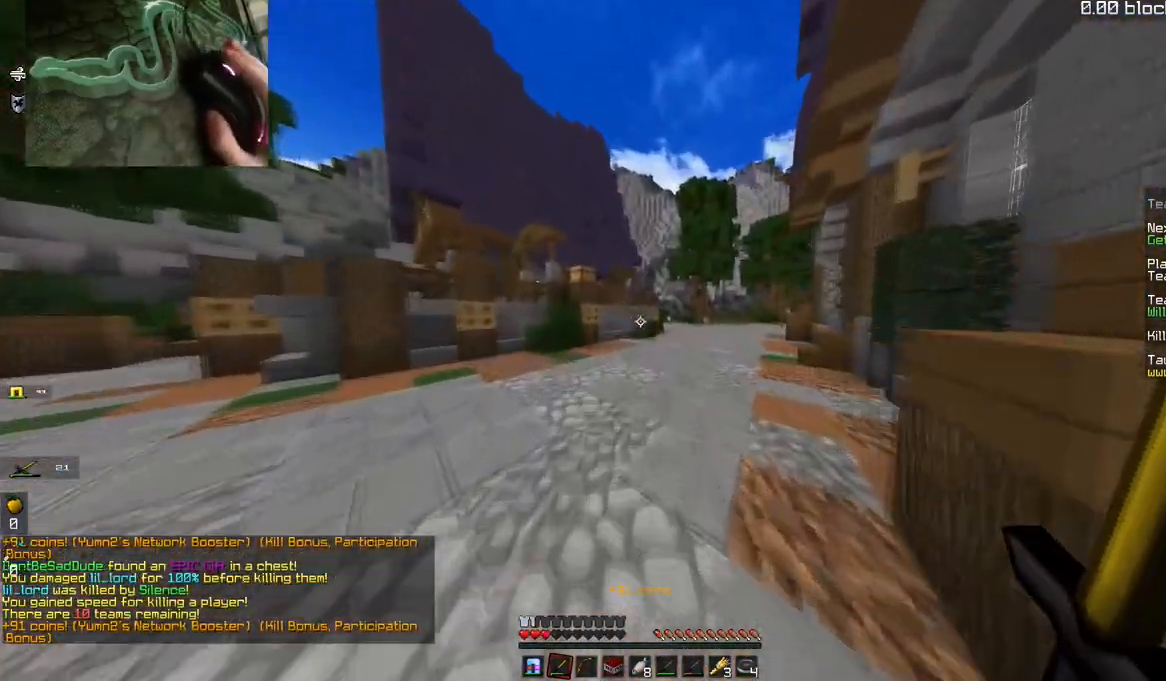
Gameplay with keyboard and mouse; each line is a JSON object with the keys and mouse buttons held at the frame after it. "events" lists presses ("down") and releases ("up") of "a", "d", "s", "space", "w", "mouse_left" and "mouse_right" between this image and that frame as [ms after this image, input, new state], when the widget could be followed in between. "mouse_left", "mouse_right" = the "left", "right" buttons of the "mouse" list. No other keys are recorded. Fast repeated clicks can show as one long hold. Mouse movement is not recorded.
{"keys": ["d", "w"], "mouse": [], "events": [[217, "d", "down"]]}
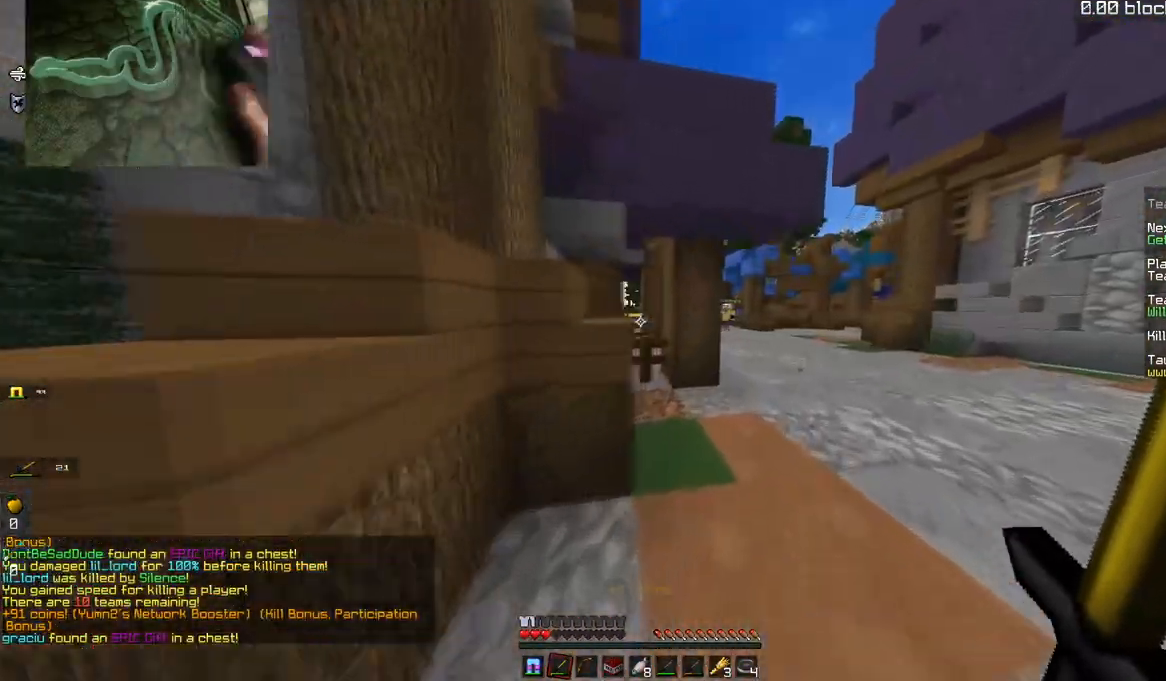
{"keys": ["d", "space", "w"], "mouse": [], "events": [[500, "space", "down"]]}
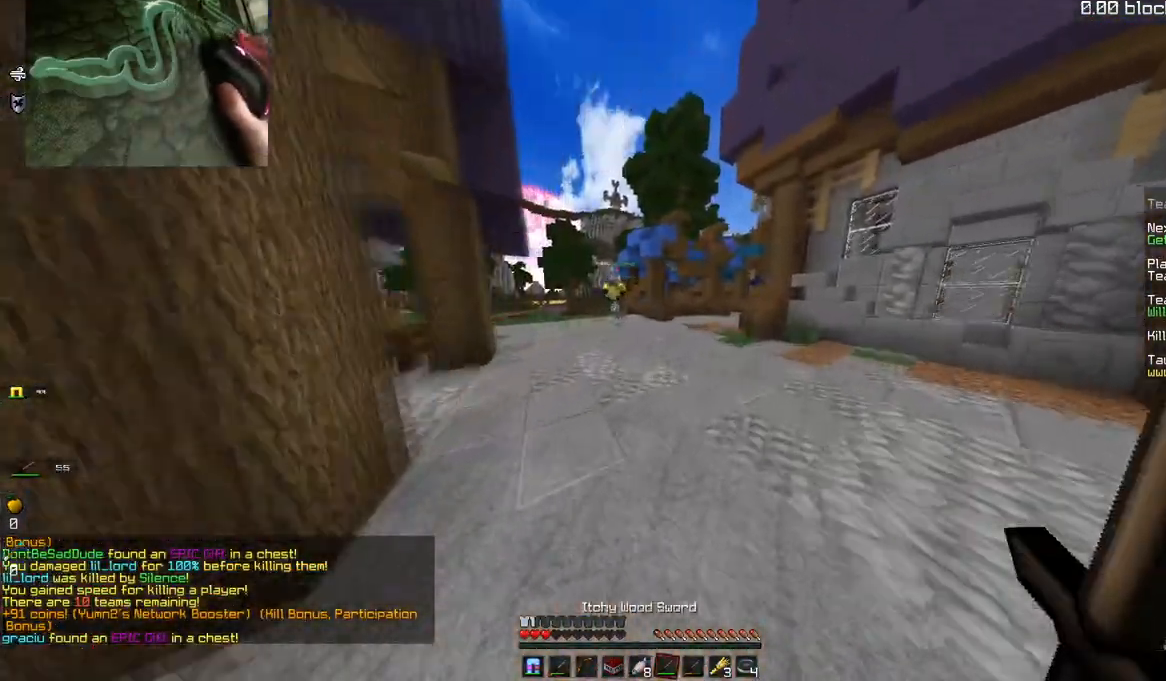
{"keys": [], "mouse": ["right"], "events": [[167, "d", "up"], [267, "w", "up"], [301, "space", "up"], [351, "mouse_right", "down"]]}
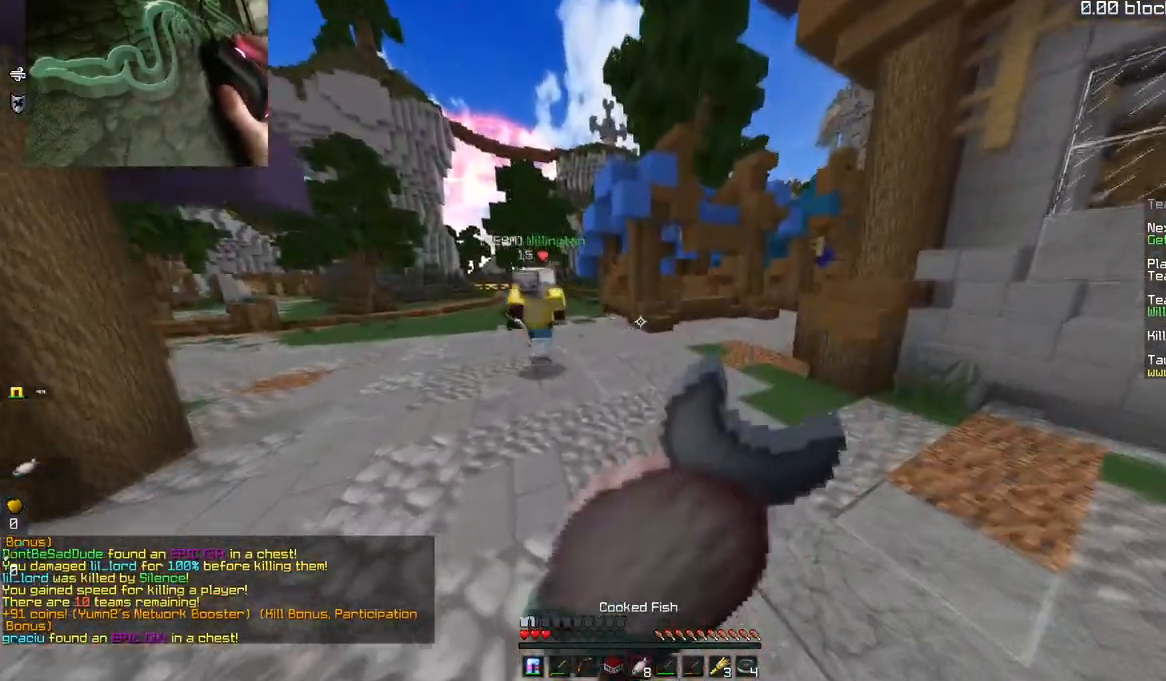
{"keys": [], "mouse": ["right"], "events": []}
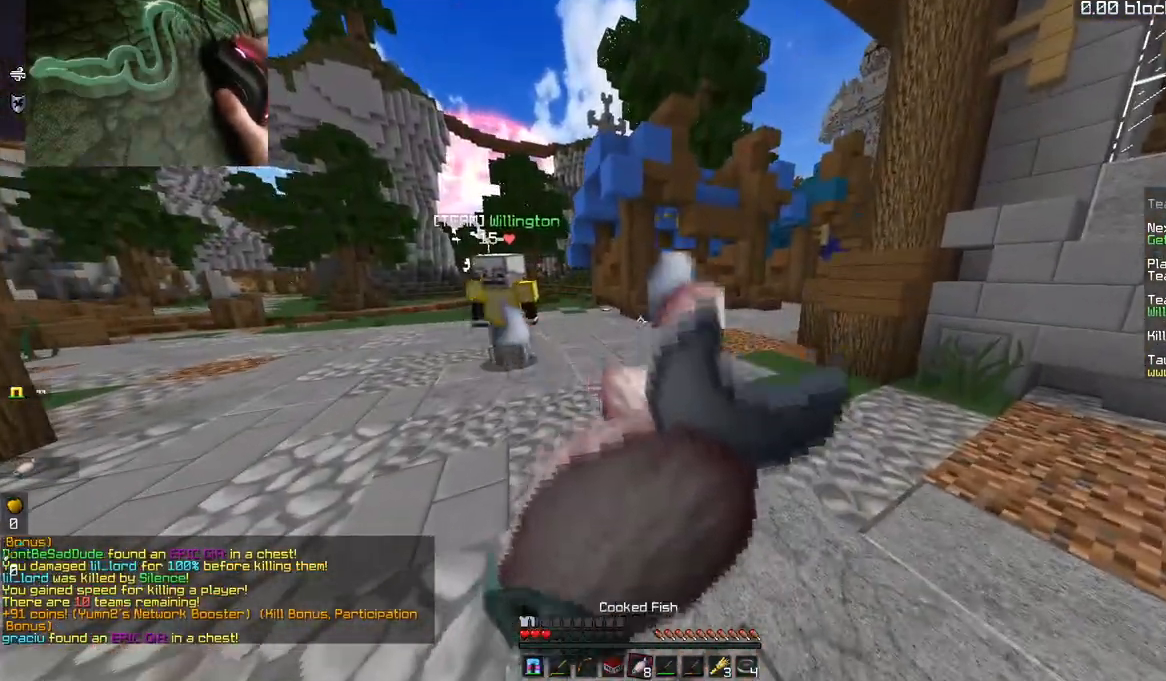
{"keys": [], "mouse": ["right"], "events": []}
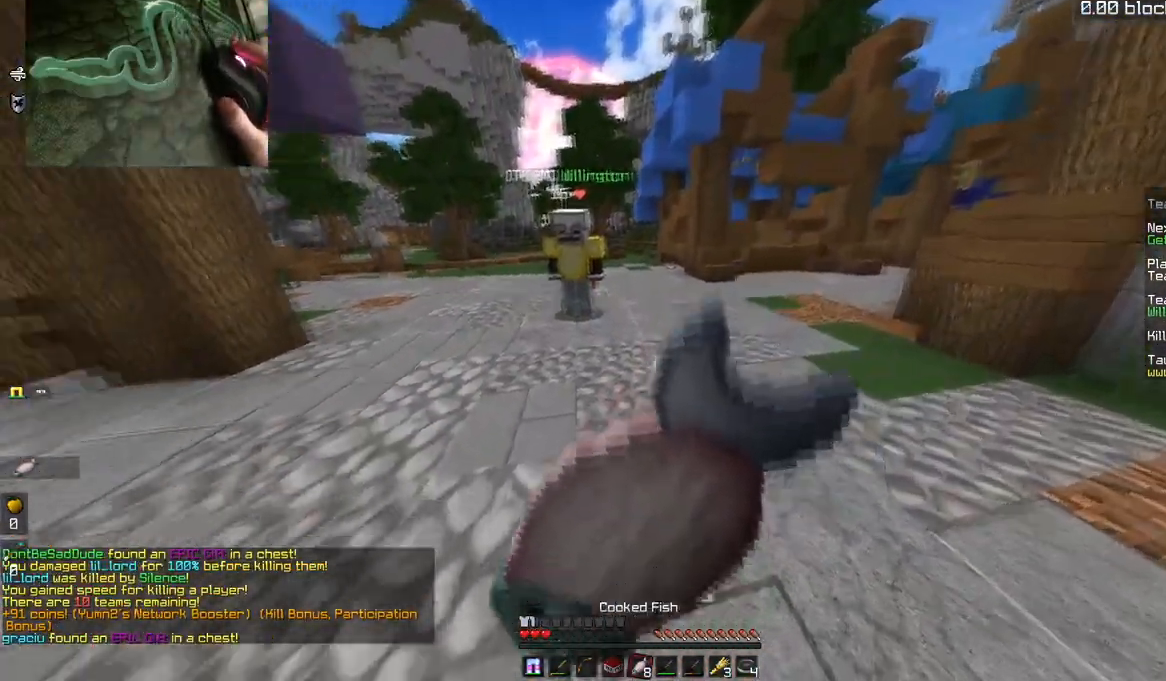
{"keys": ["w"], "mouse": ["right"], "events": [[367, "w", "down"]]}
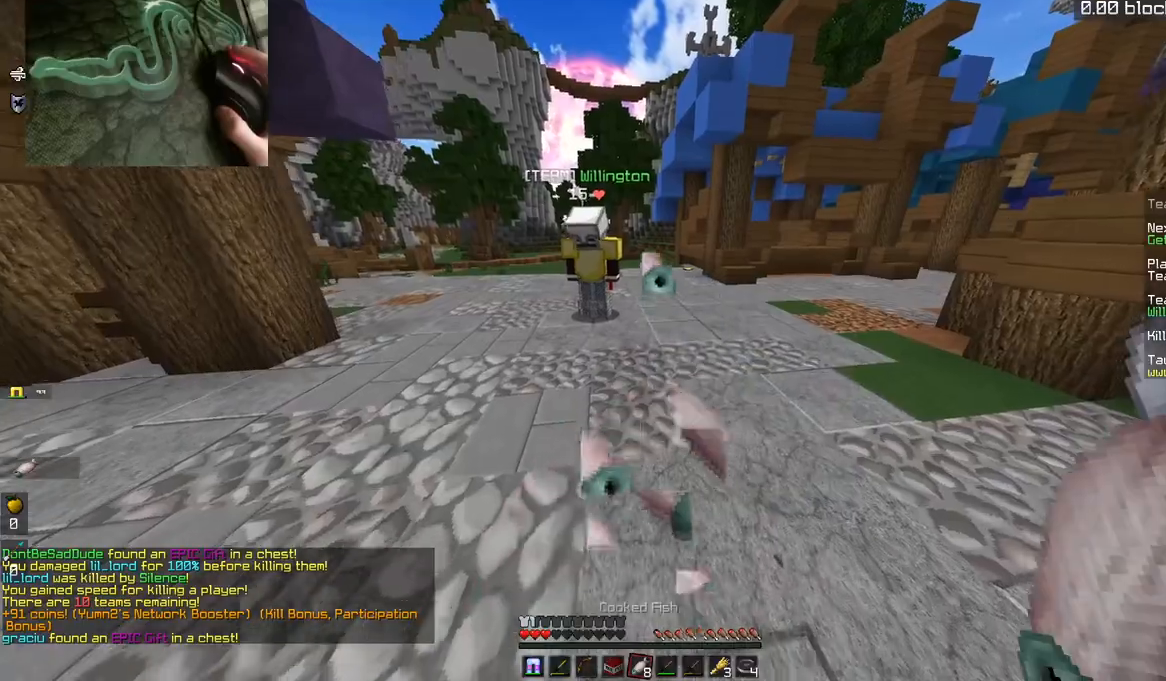
{"keys": ["space", "w"], "mouse": [], "events": [[367, "space", "down"], [383, "mouse_right", "up"]]}
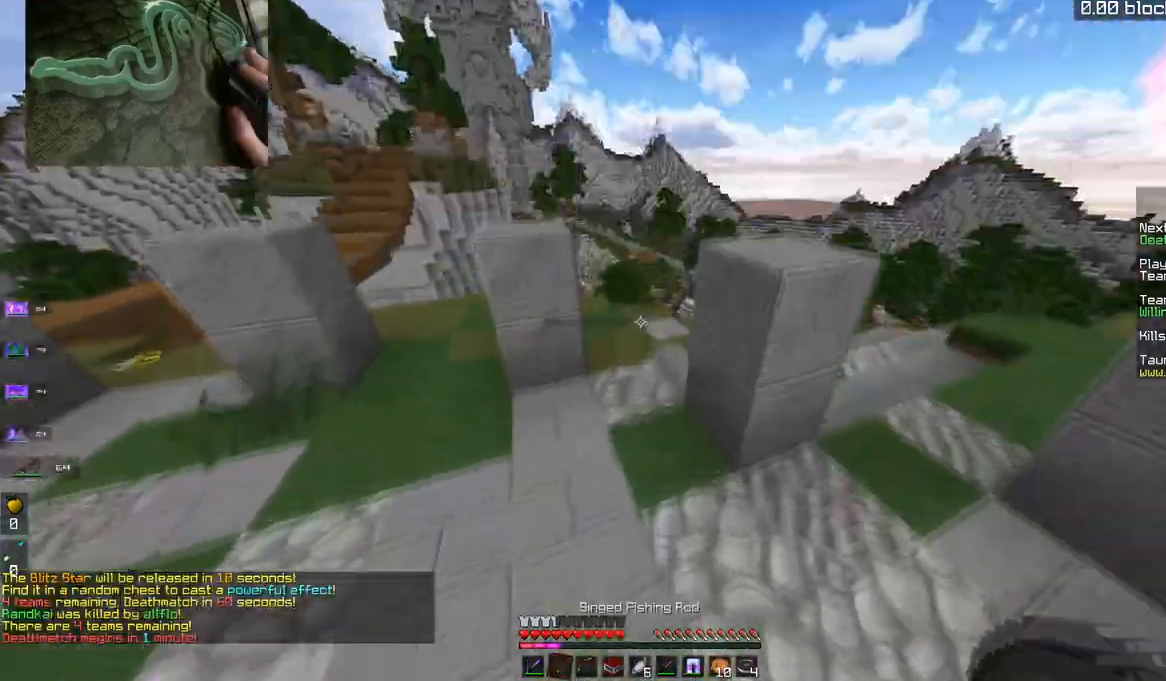
{"keys": ["space", "w"], "mouse": ["right"], "events": [[184, "a", "down"], [184, "space", "up"], [434, "space", "down"], [451, "a", "up"], [484, "mouse_right", "down"]]}
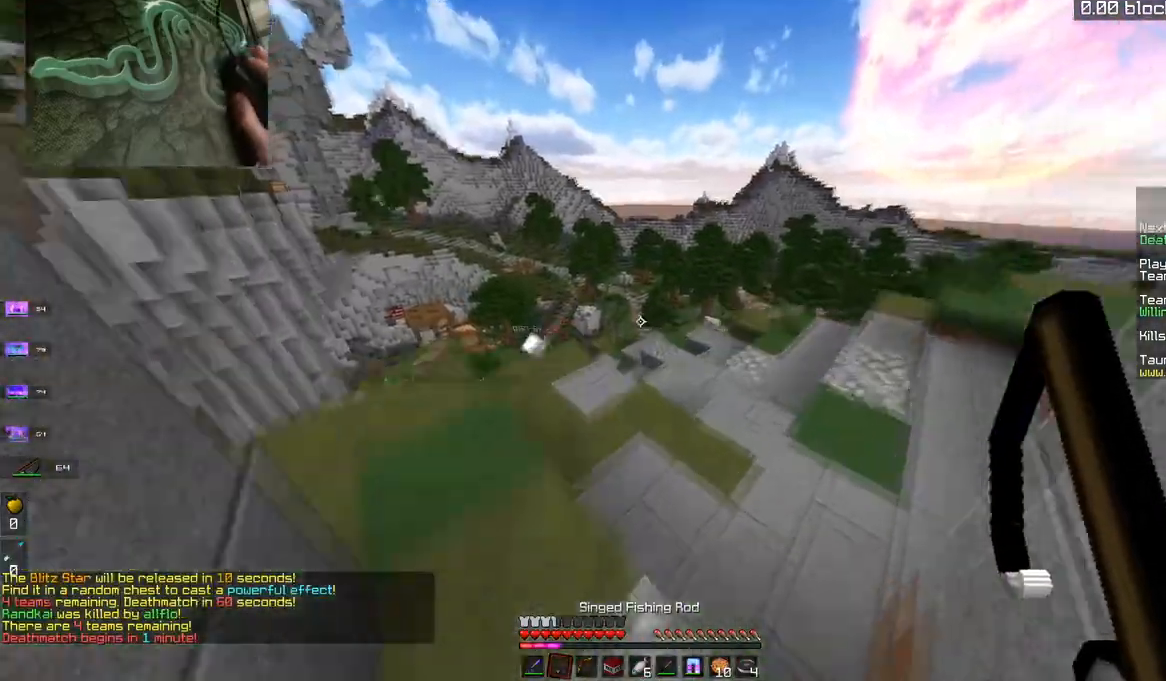
{"keys": ["a", "space", "w"], "mouse": [], "events": [[167, "mouse_right", "up"], [484, "a", "down"]]}
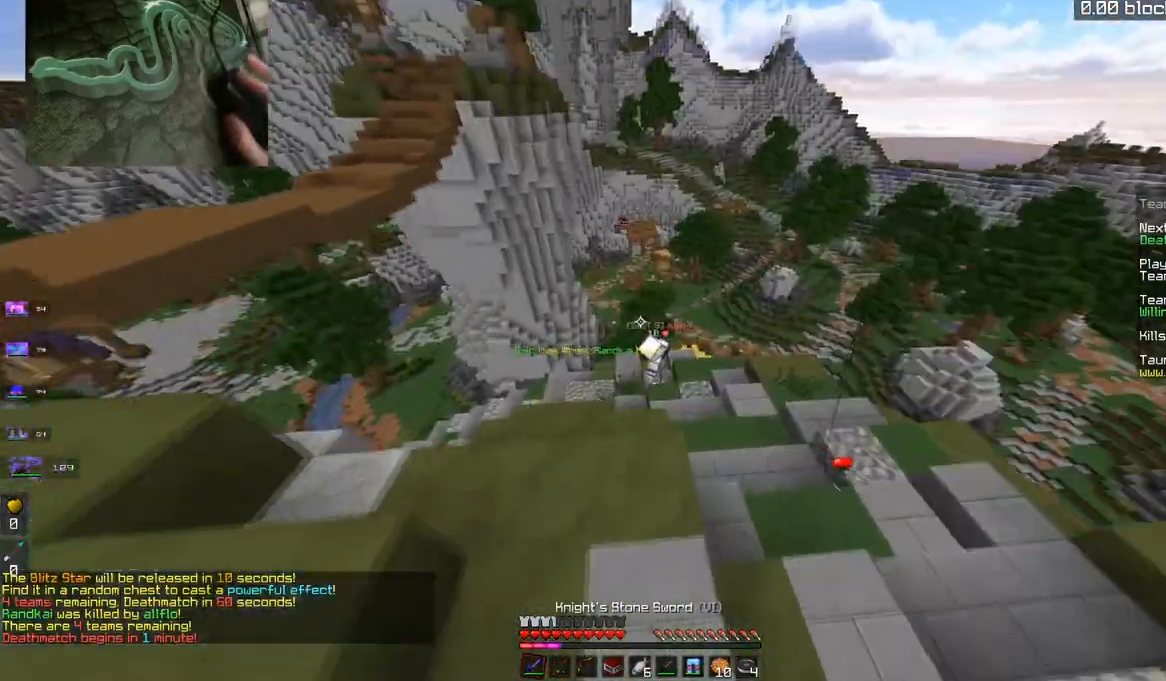
{"keys": ["d", "w"], "mouse": [], "events": [[384, "a", "up"], [384, "d", "down"], [434, "space", "up"]]}
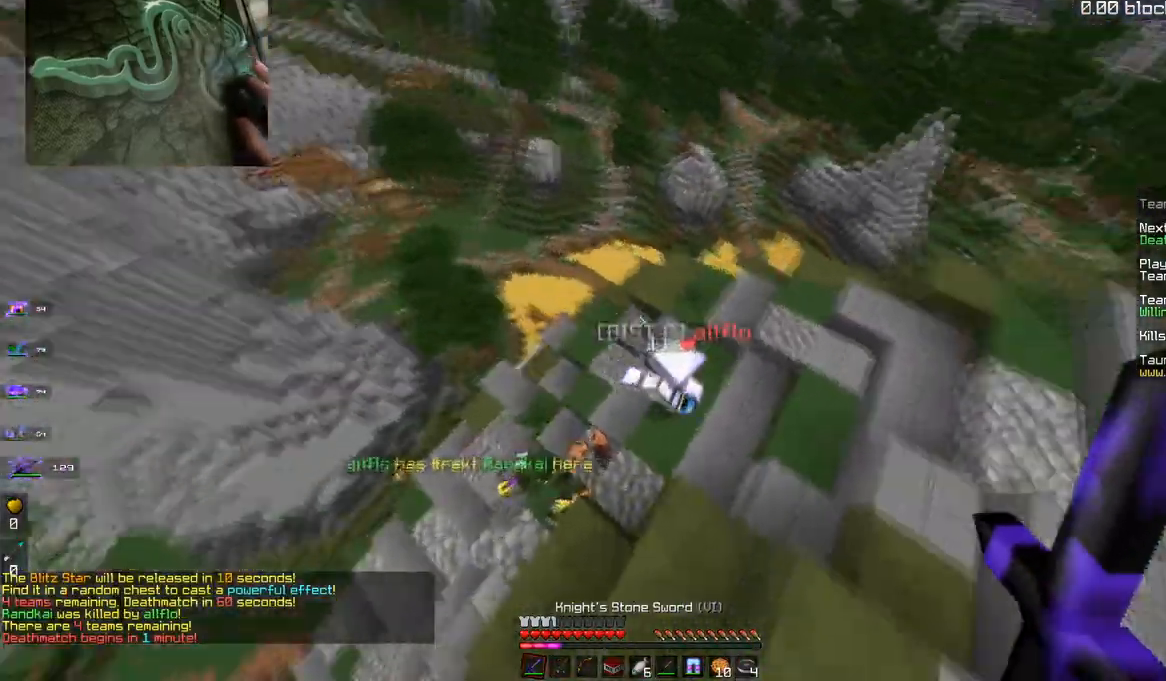
{"keys": ["d", "w"], "mouse": ["left"], "events": [[133, "mouse_left", "down"]]}
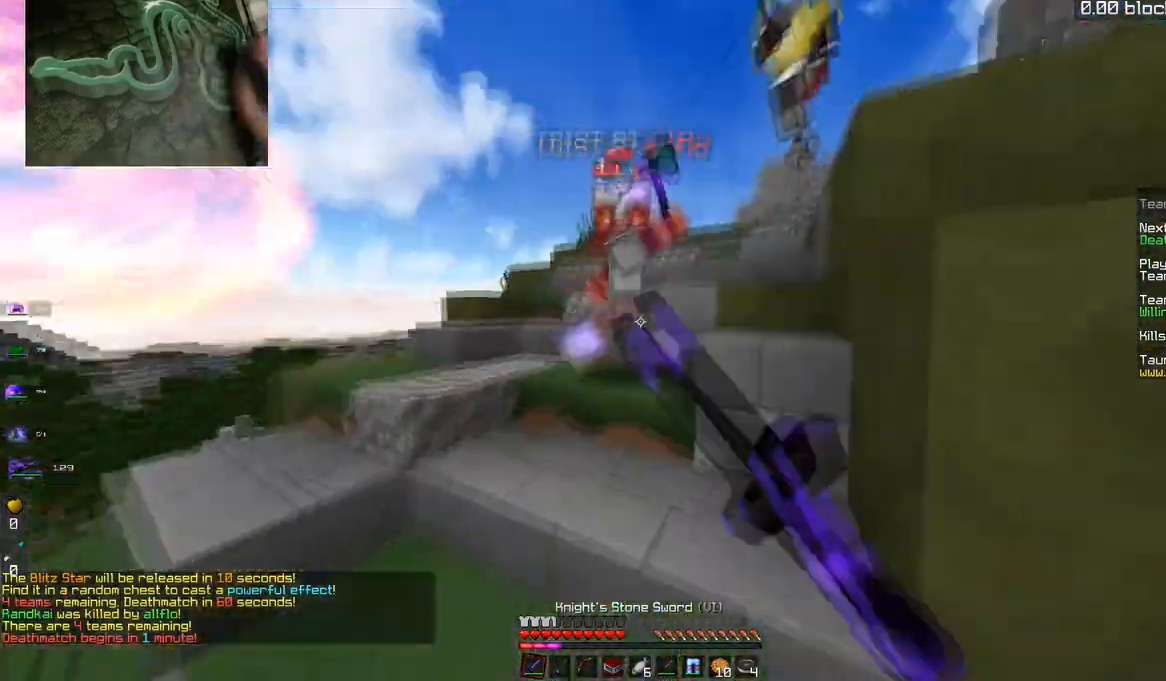
{"keys": ["d", "w"], "mouse": ["left"], "events": [[50, "d", "up"], [334, "d", "down"]]}
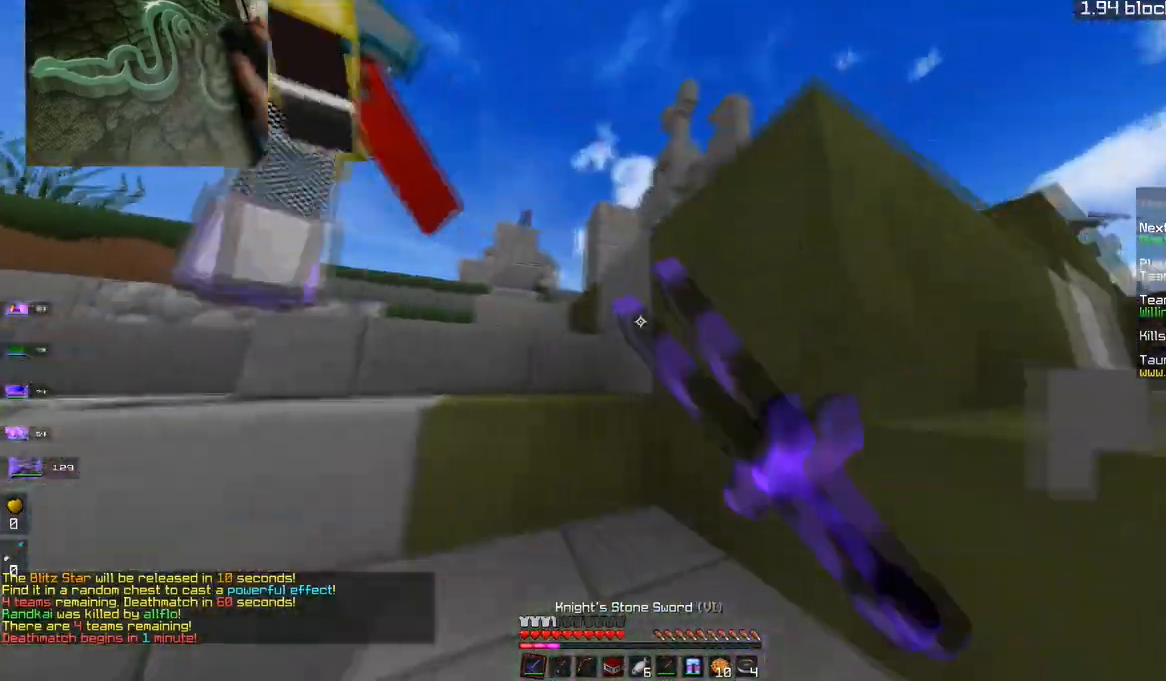
{"keys": ["a", "w"], "mouse": ["left"], "events": [[183, "a", "down"], [250, "d", "up"], [250, "w", "up"], [333, "w", "down"]]}
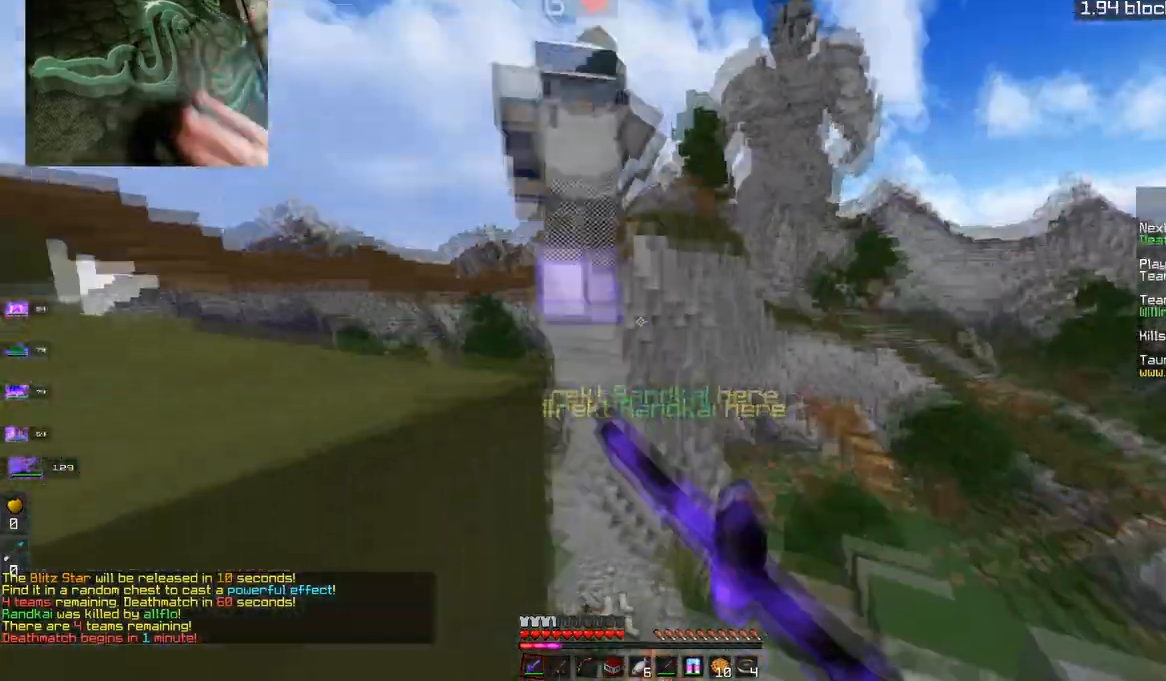
{"keys": ["w"], "mouse": ["left"], "events": [[50, "a", "up"]]}
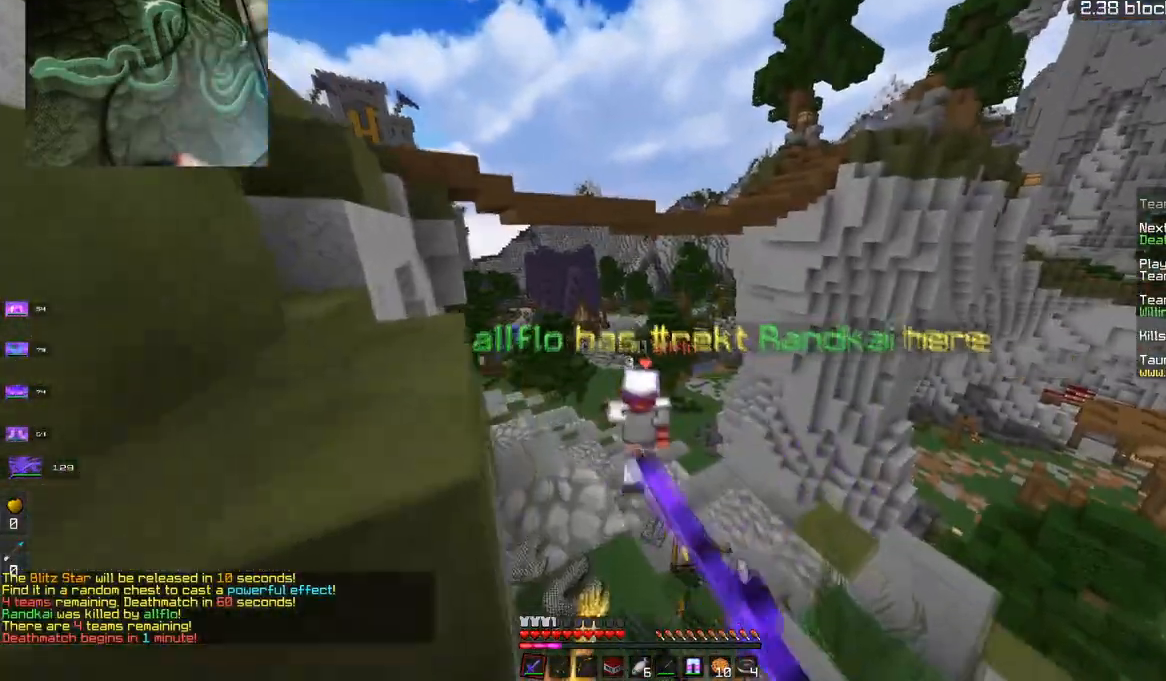
{"keys": ["a", "space", "w"], "mouse": [], "events": [[66, "mouse_left", "up"], [283, "a", "down"], [350, "space", "down"]]}
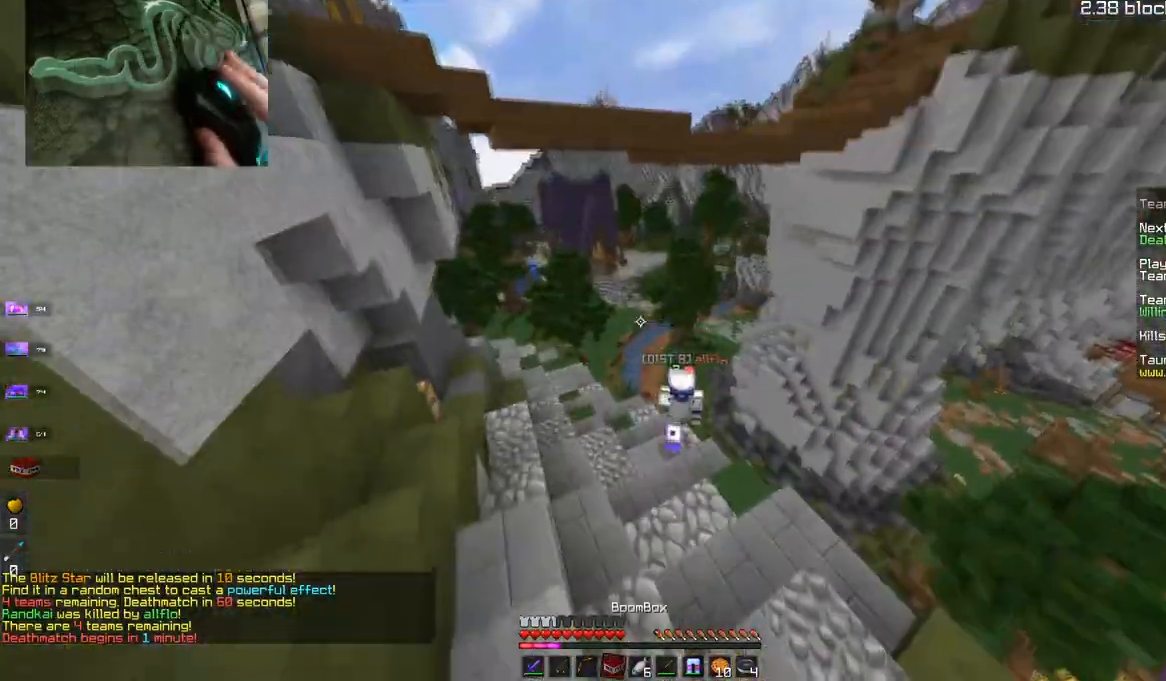
{"keys": ["space", "w"], "mouse": [], "events": [[184, "mouse_right", "down"], [250, "a", "up"], [484, "mouse_right", "up"]]}
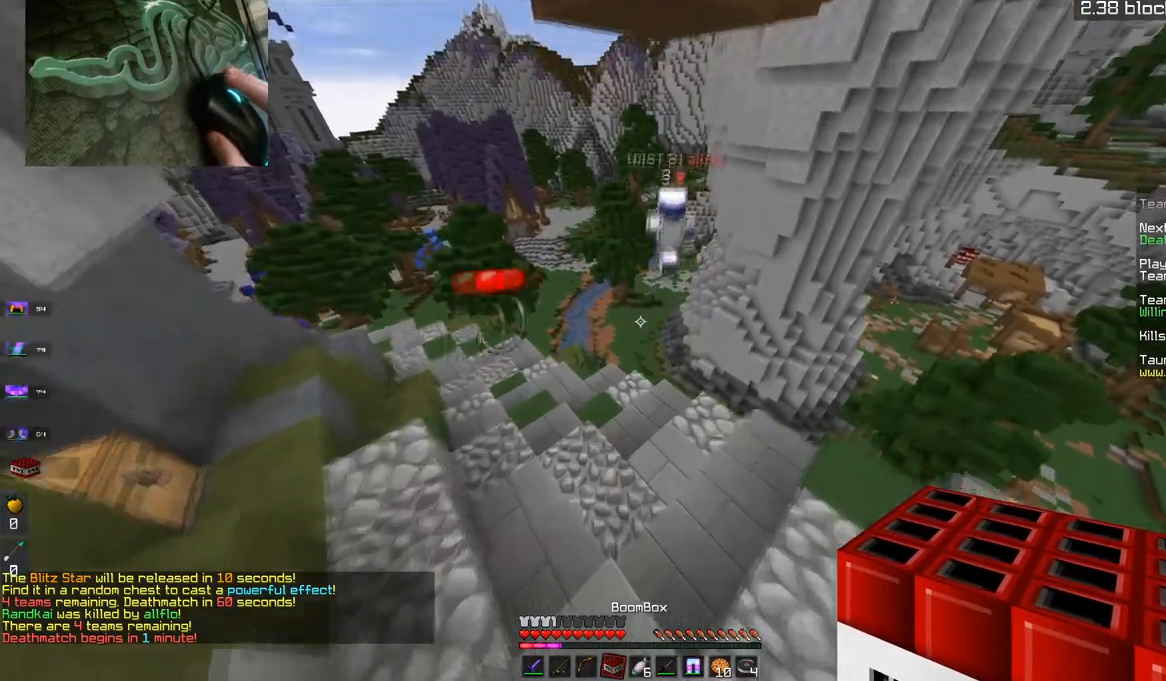
{"keys": ["space", "w"], "mouse": [], "events": []}
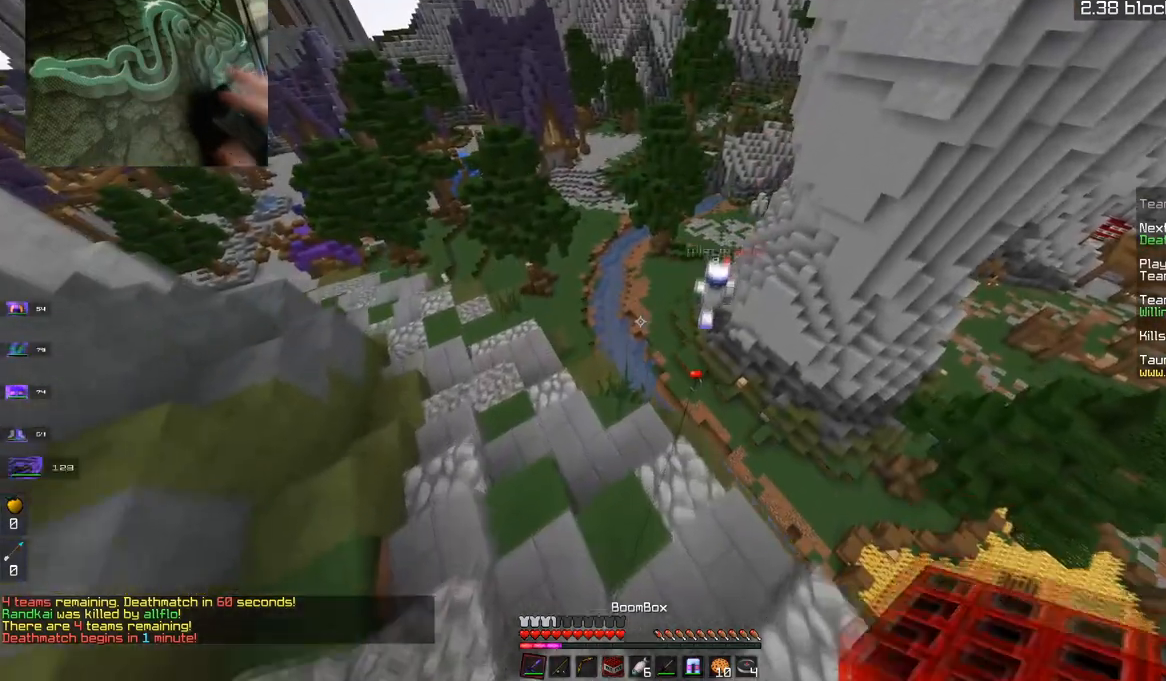
{"keys": ["space", "w"], "mouse": [], "events": [[167, "space", "up"], [484, "space", "down"]]}
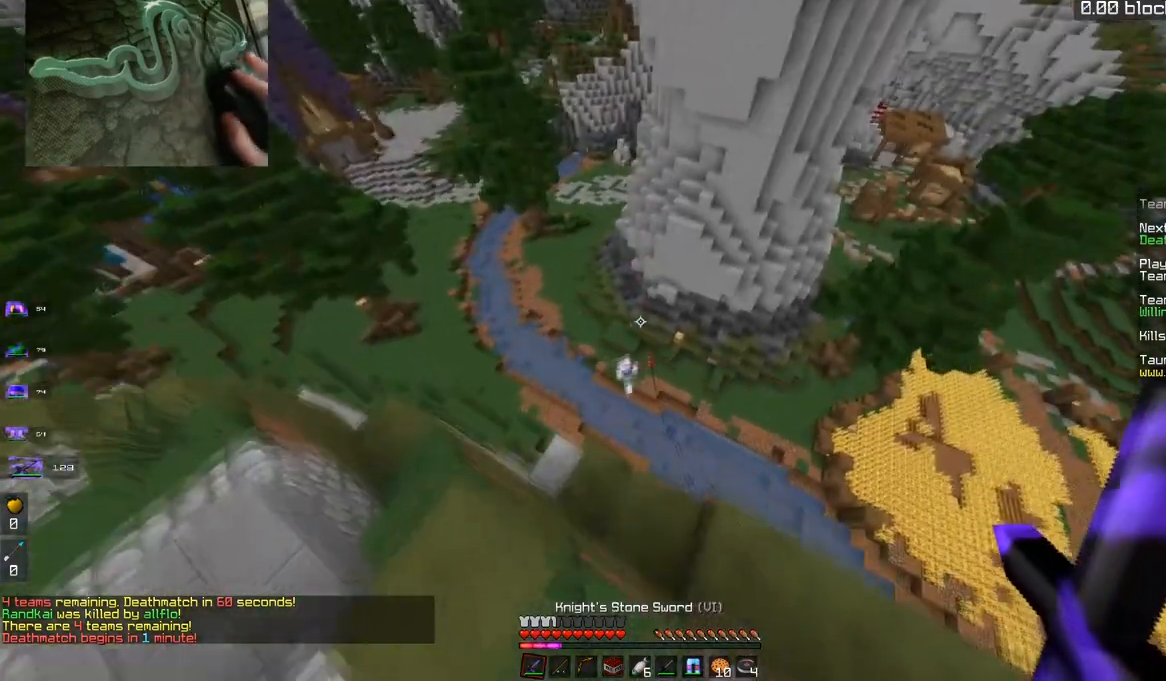
{"keys": ["space", "w"], "mouse": [], "events": []}
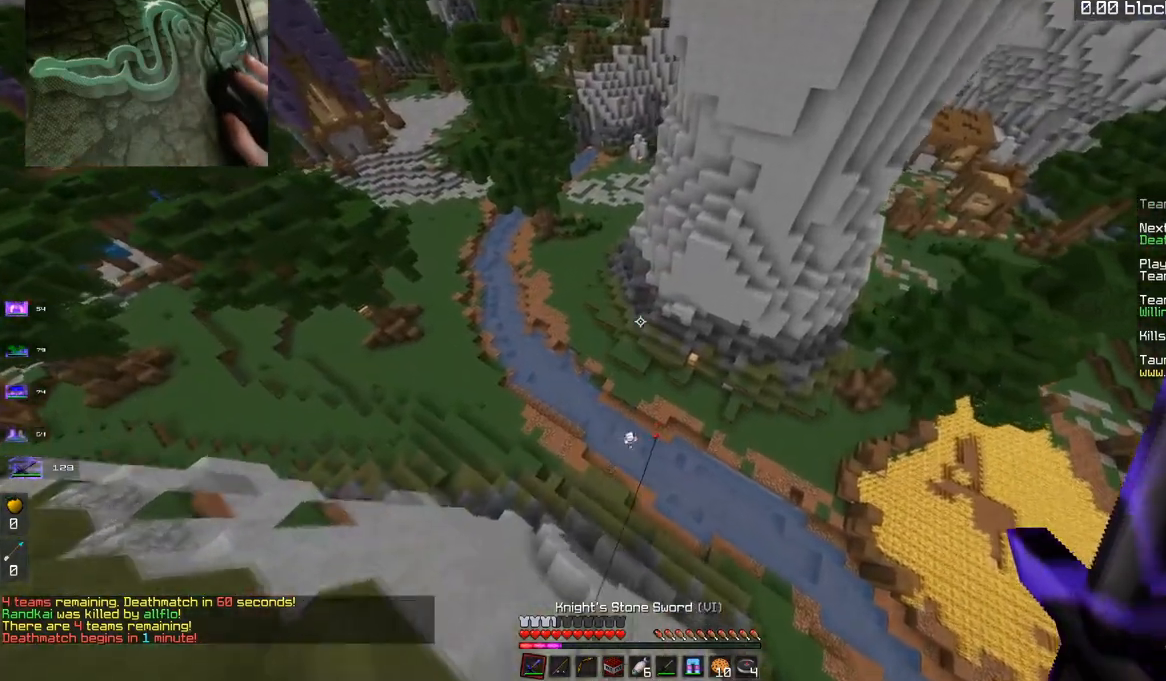
{"keys": ["d", "w"], "mouse": [], "events": [[384, "space", "up"], [417, "d", "down"]]}
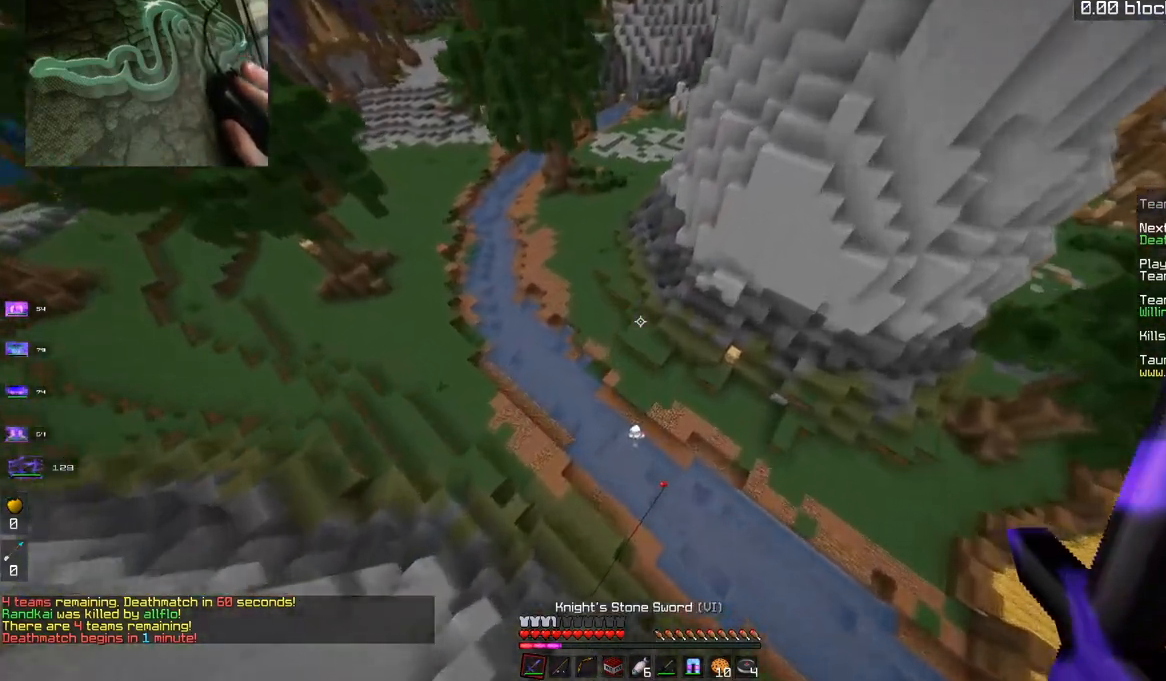
{"keys": ["d", "w"], "mouse": [], "events": [[133, "d", "up"], [217, "d", "down"]]}
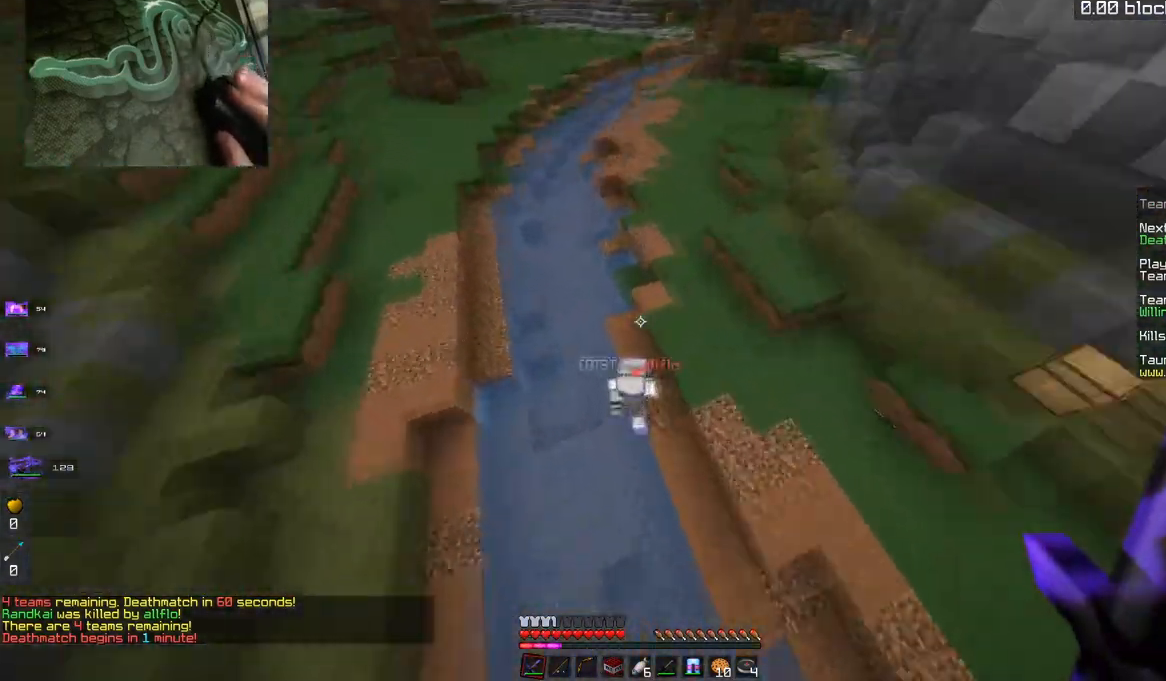
{"keys": ["space", "w"], "mouse": ["left"], "events": [[67, "mouse_left", "down"], [384, "d", "up"], [484, "space", "down"]]}
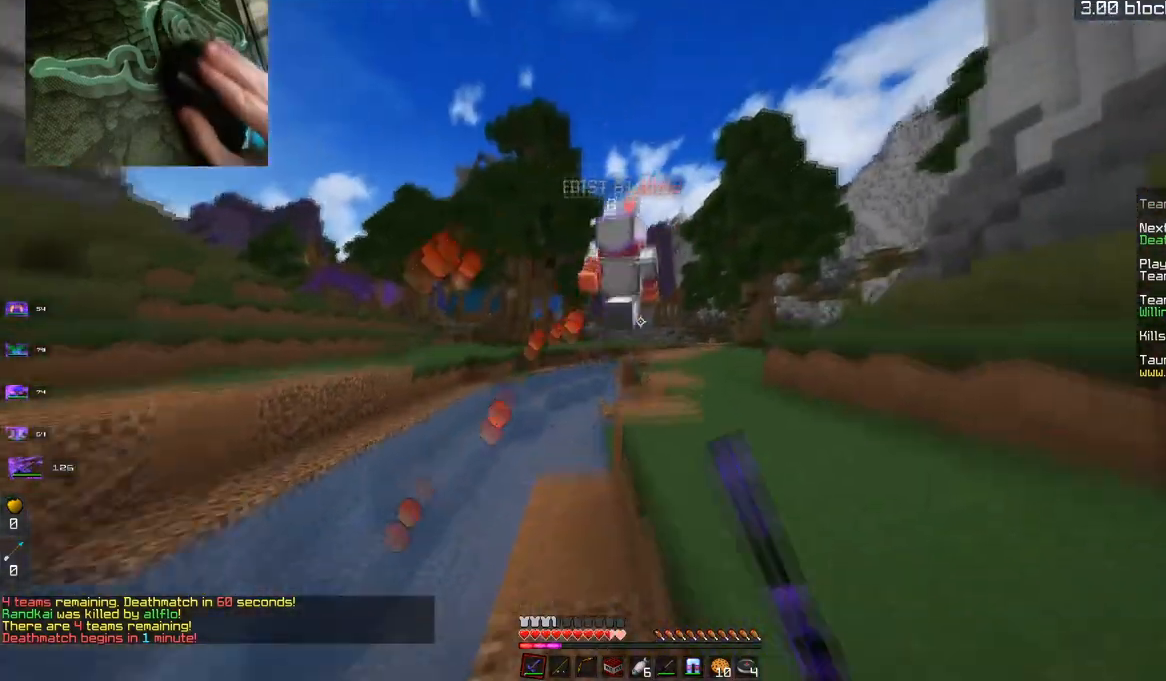
{"keys": ["d", "space", "w"], "mouse": [], "events": [[133, "d", "down"], [200, "mouse_left", "up"]]}
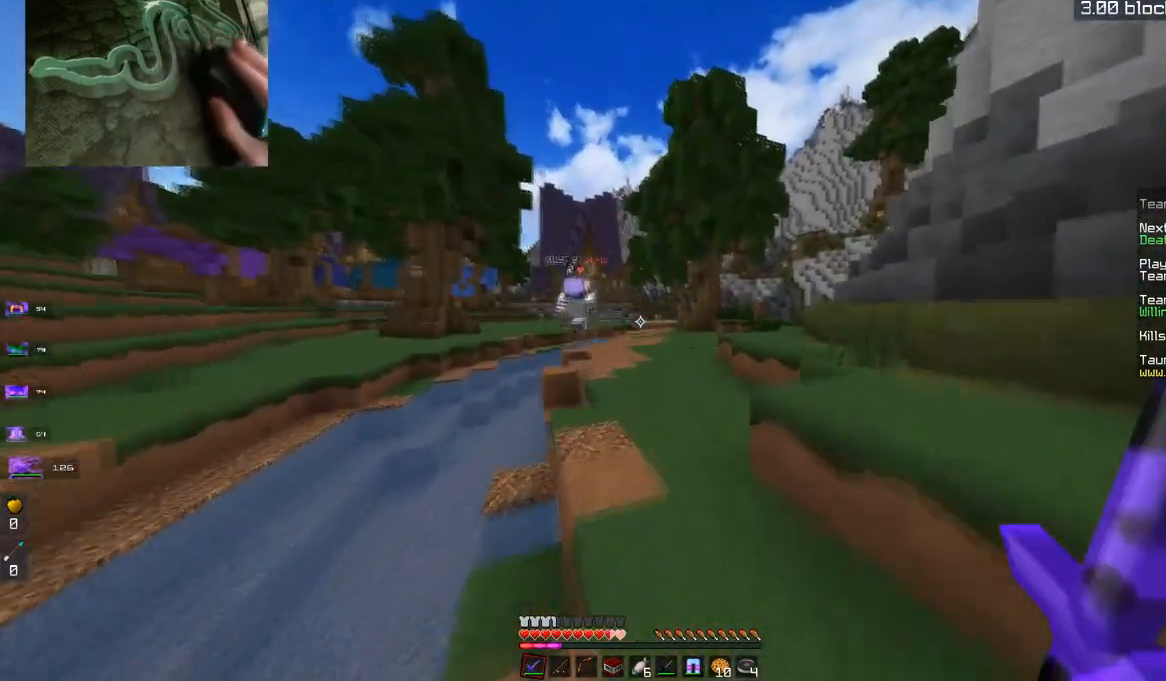
{"keys": ["space", "w"], "mouse": [], "events": [[84, "d", "up"]]}
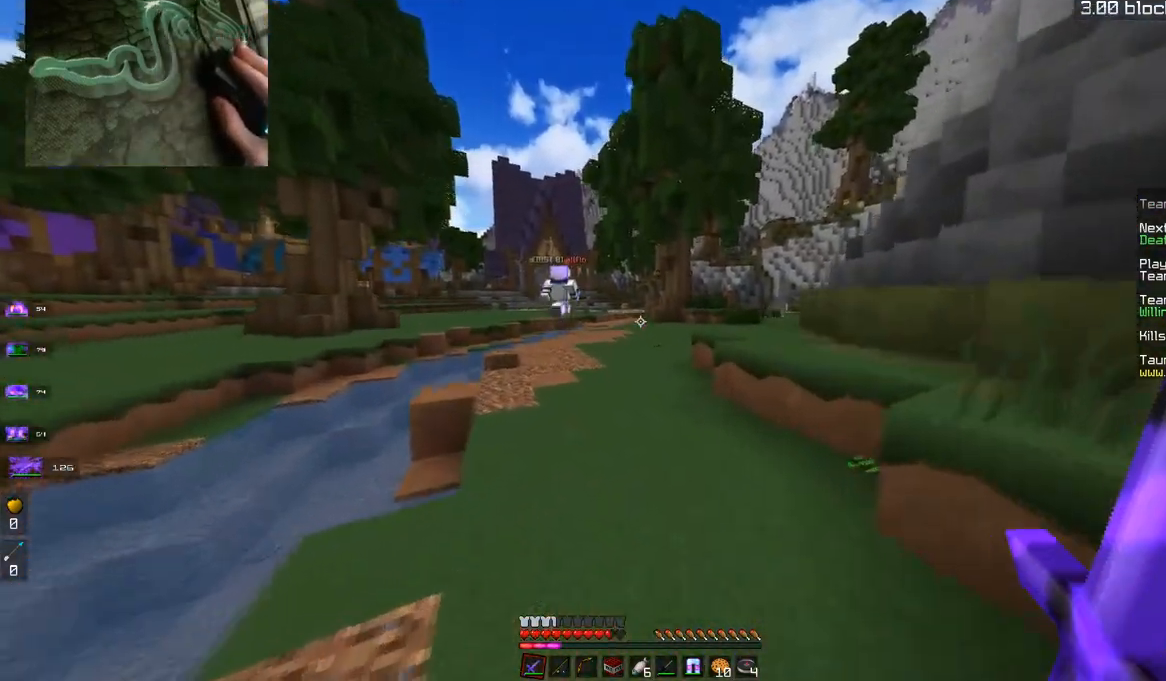
{"keys": ["space", "w"], "mouse": [], "events": []}
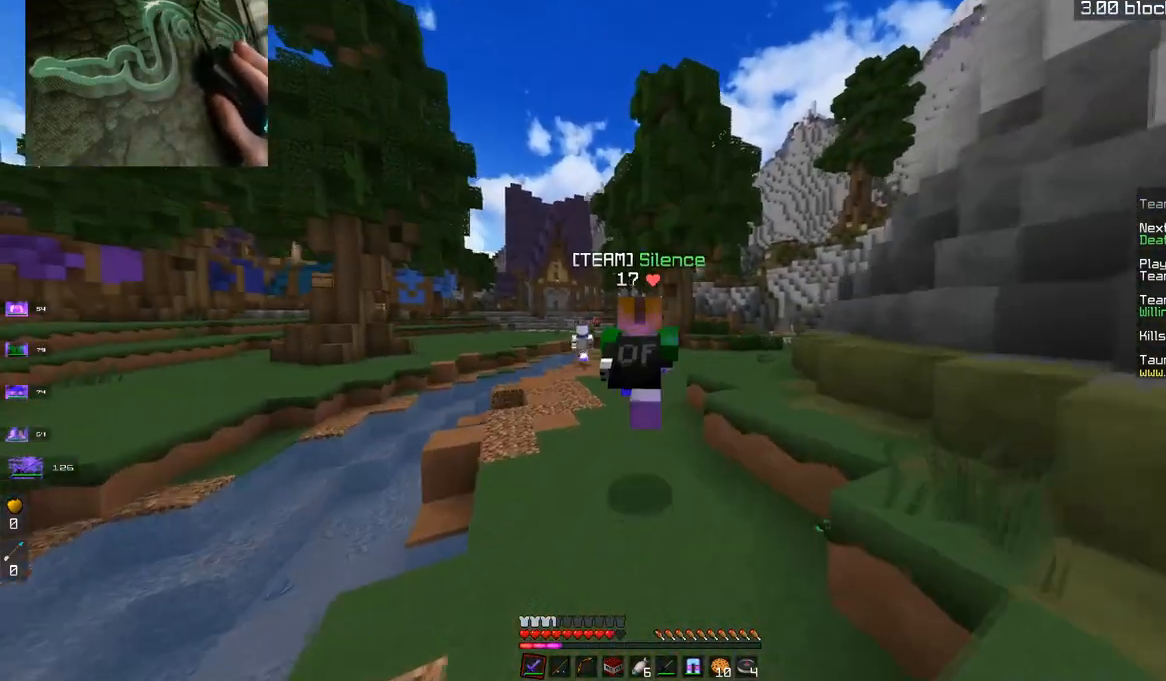
{"keys": ["space", "w"], "mouse": [], "events": []}
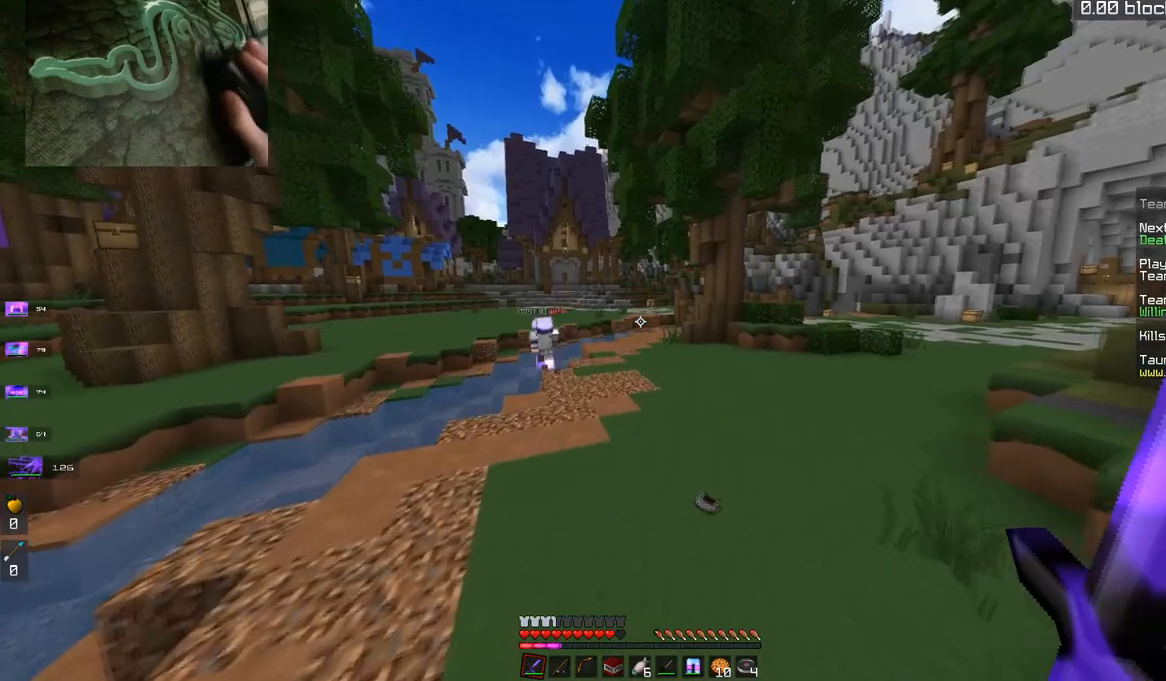
{"keys": ["space", "w"], "mouse": [], "events": []}
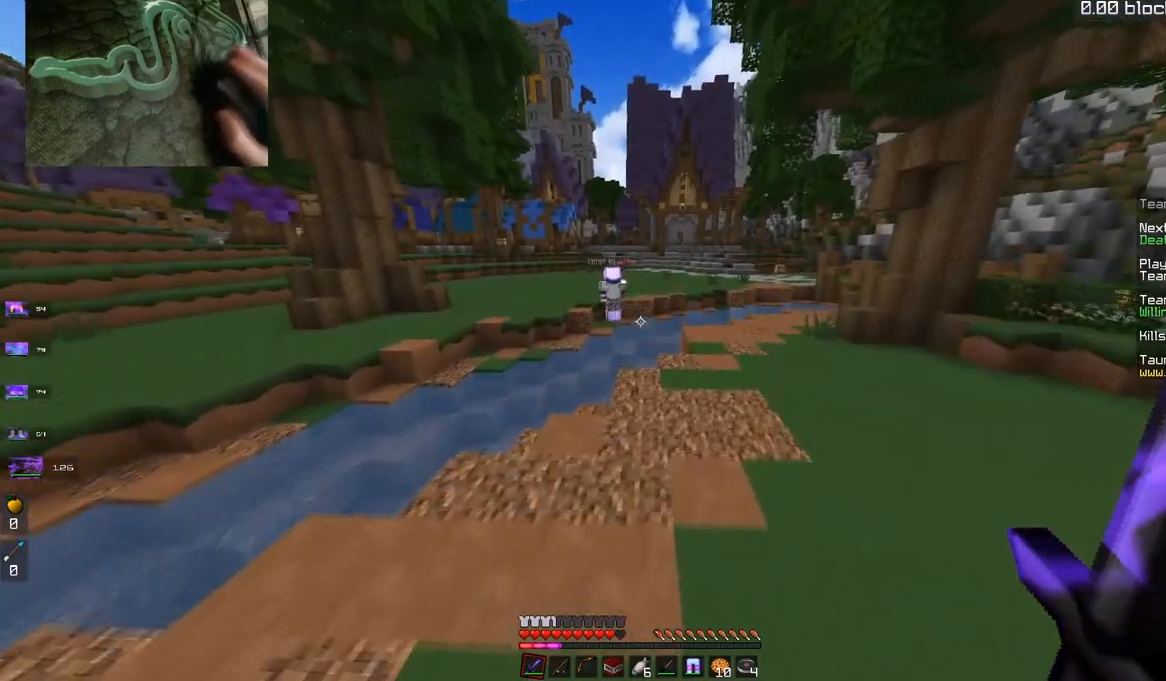
{"keys": ["space", "w"], "mouse": [], "events": []}
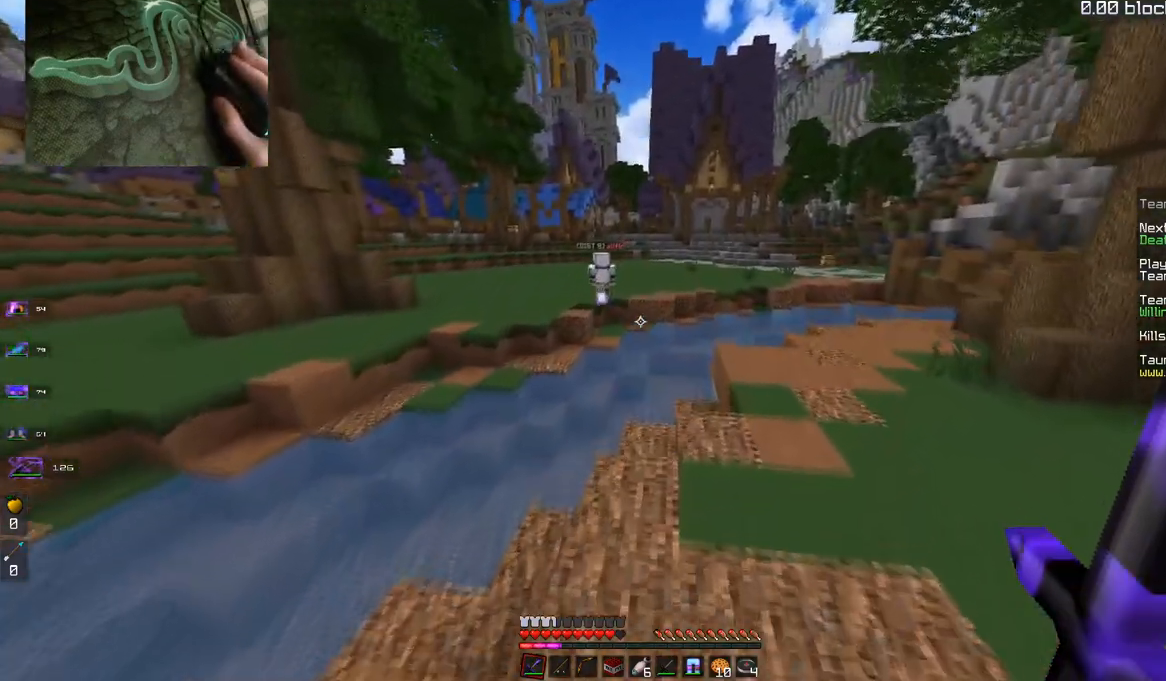
{"keys": ["d", "space", "w"], "mouse": [], "events": [[167, "d", "down"]]}